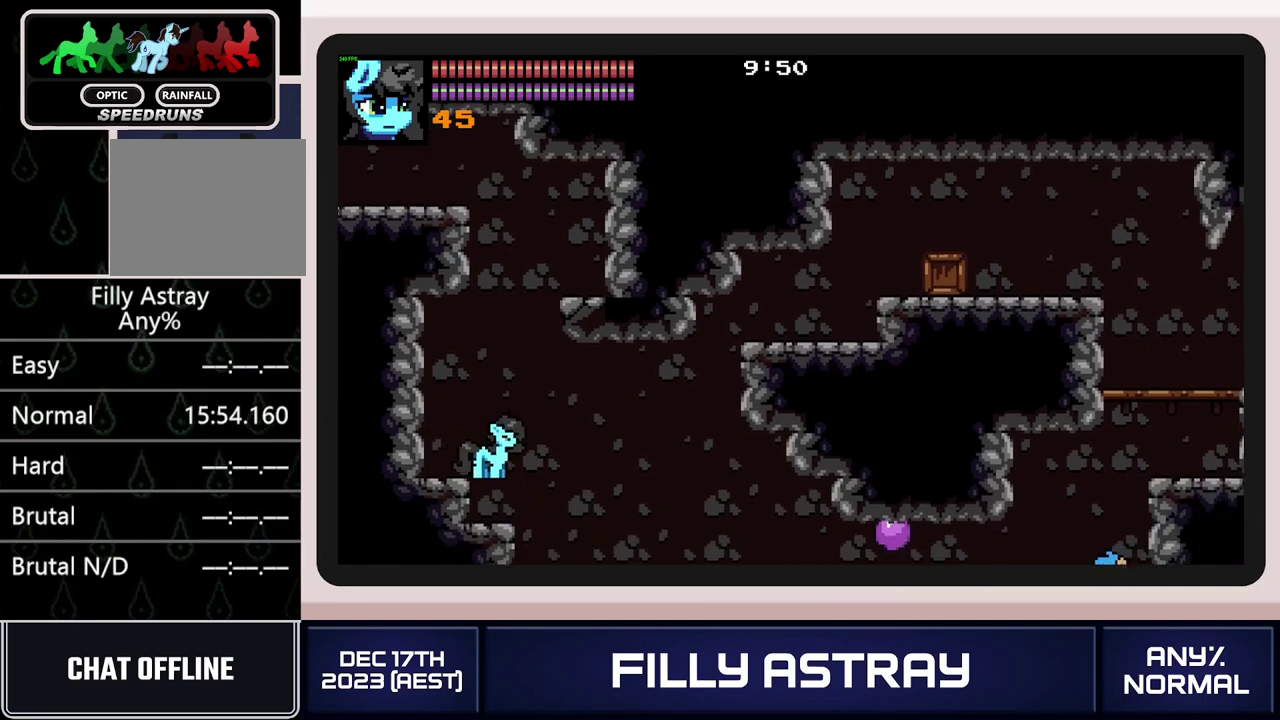
Gameplay with a controller (Xbox layout); each line is a JSON object with the inputs held at the frame after it. "events" lists button and stick changes between this image and that frame as [ms after this image, input, new state], when the widget could be followed in between. Not read: L3 R3 left_stick right_stick.
{"buttons": ["DPAD_UP", "DPAD_RIGHT"], "events": [[267, "DPAD_DOWN", "down"], [467, "DPAD_DOWN", "up"], [484, "DPAD_UP", "down"]]}
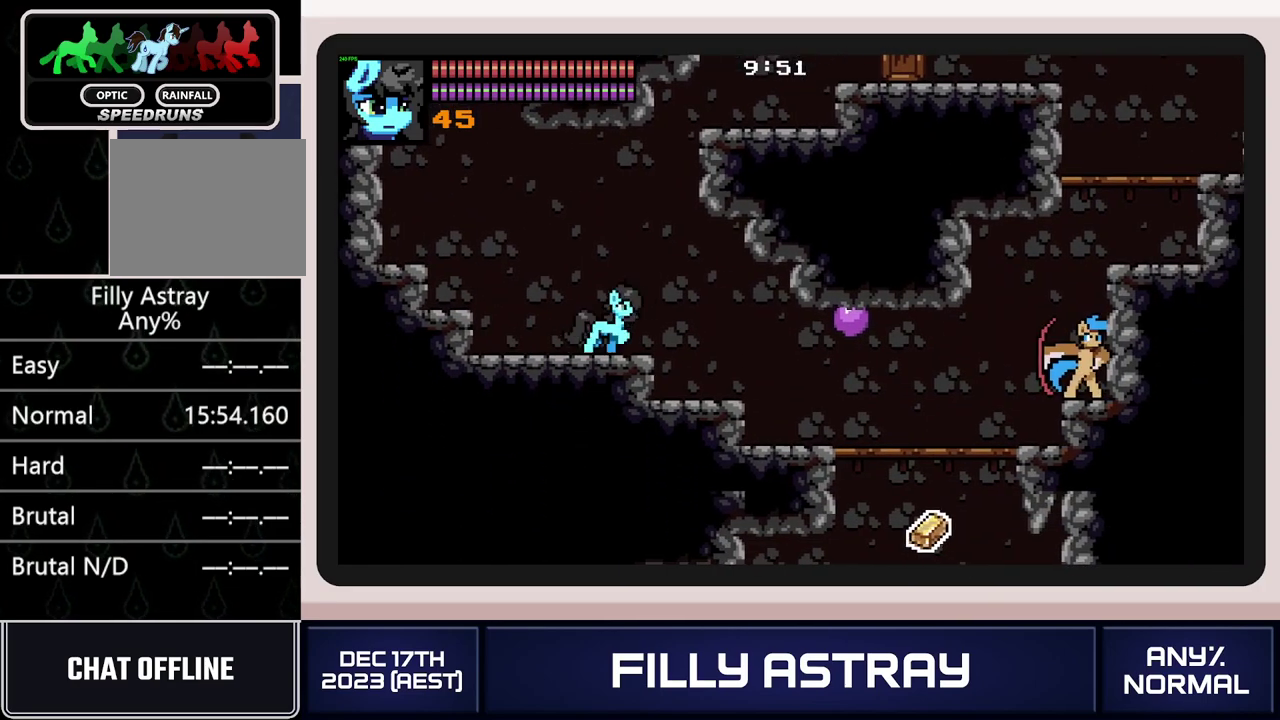
{"buttons": ["A"], "events": [[34, "A", "down"], [200, "X", "down"], [334, "X", "up"], [384, "DPAD_RIGHT", "up"], [384, "DPAD_UP", "up"]]}
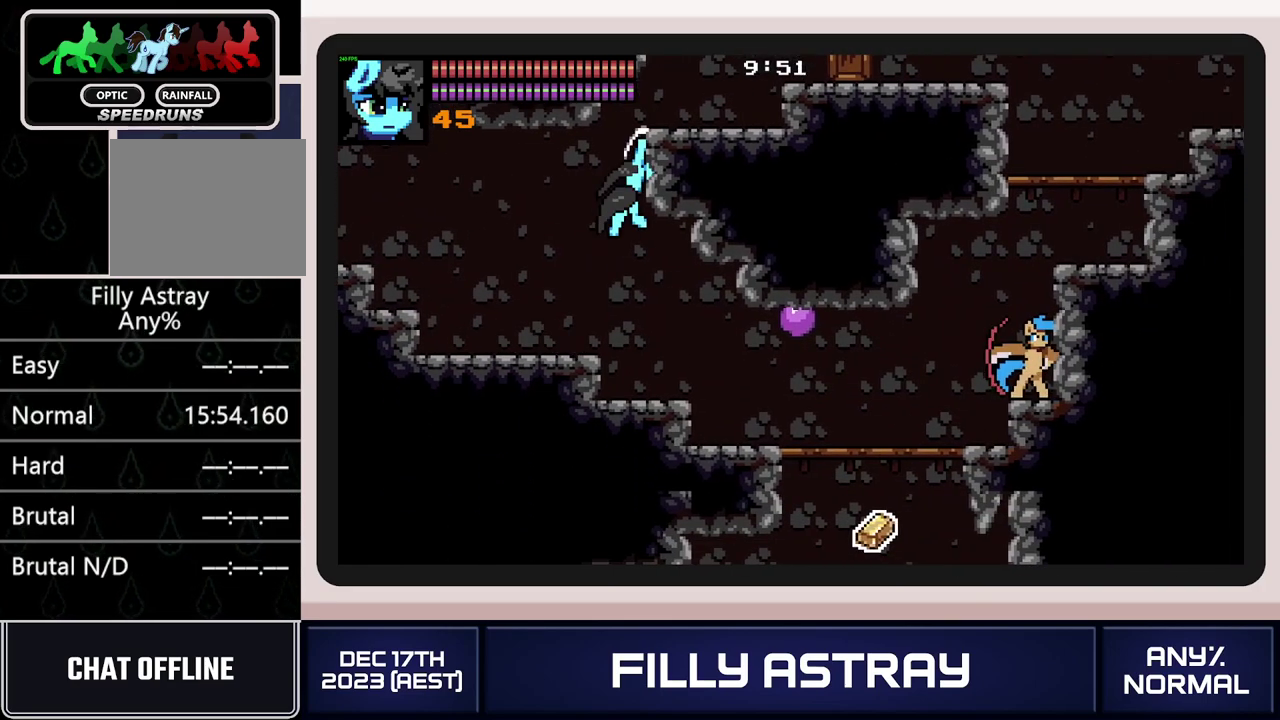
{"buttons": ["DPAD_RIGHT"], "events": [[83, "DPAD_RIGHT", "down"], [150, "A", "up"]]}
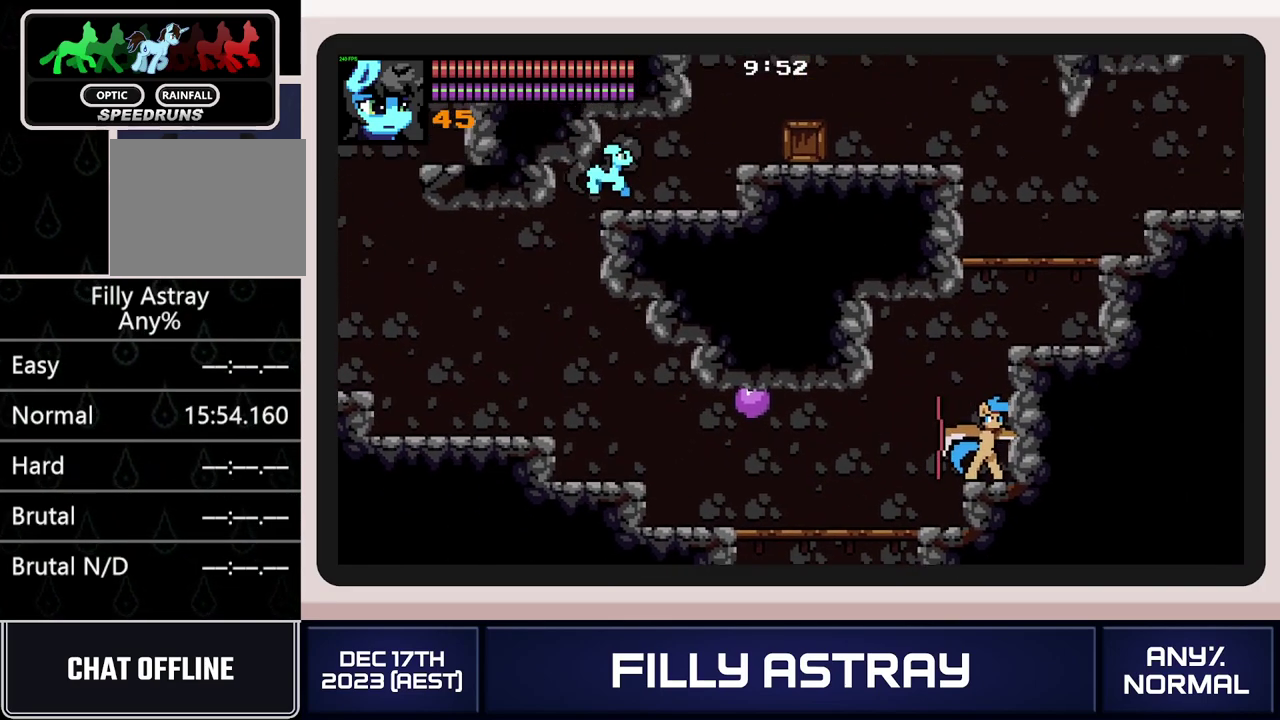
{"buttons": ["DPAD_DOWN", "DPAD_RIGHT"], "events": [[467, "DPAD_DOWN", "down"]]}
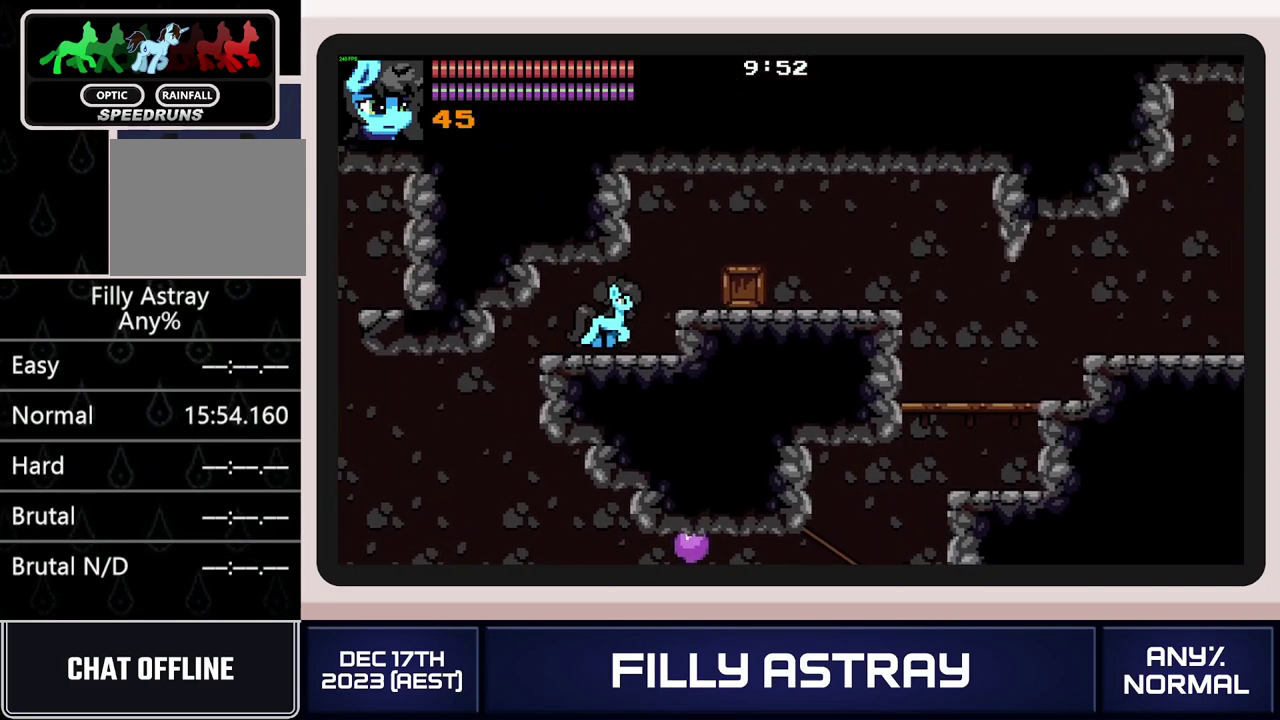
{"buttons": ["DPAD_RIGHT"], "events": [[33, "A", "down"], [117, "DPAD_DOWN", "up"], [167, "A", "up"]]}
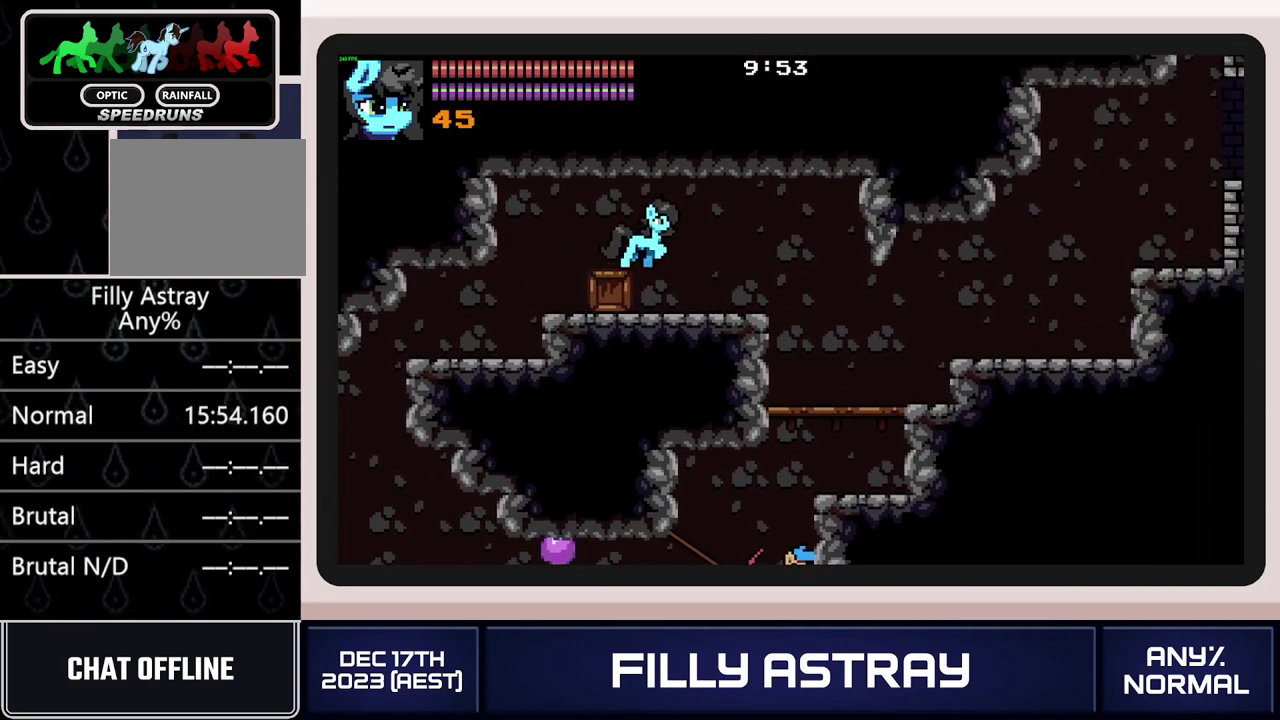
{"buttons": ["DPAD_RIGHT"], "events": []}
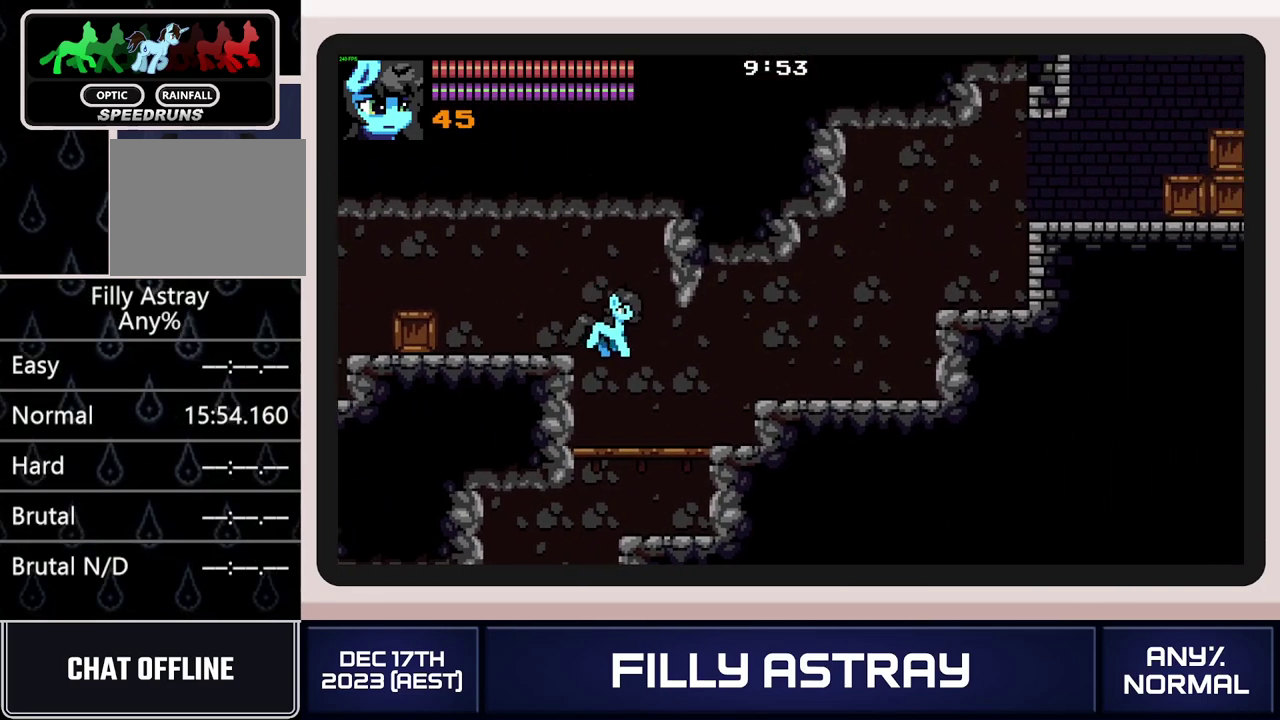
{"buttons": [], "events": [[150, "DPAD_DOWN", "down"], [233, "A", "down"], [383, "A", "up"], [450, "DPAD_DOWN", "up"], [484, "DPAD_RIGHT", "up"]]}
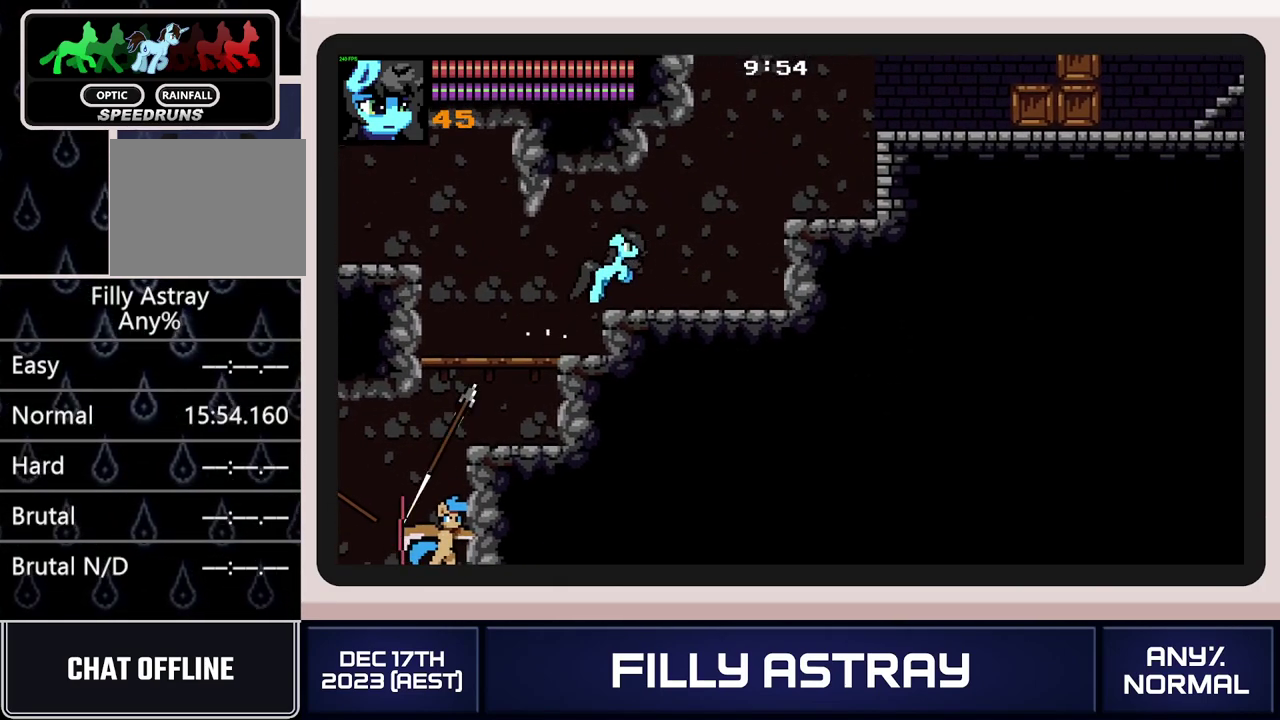
{"buttons": ["A", "DPAD_RIGHT"], "events": [[67, "DPAD_LEFT", "down"], [217, "DPAD_LEFT", "up"], [301, "DPAD_RIGHT", "down"], [451, "A", "down"]]}
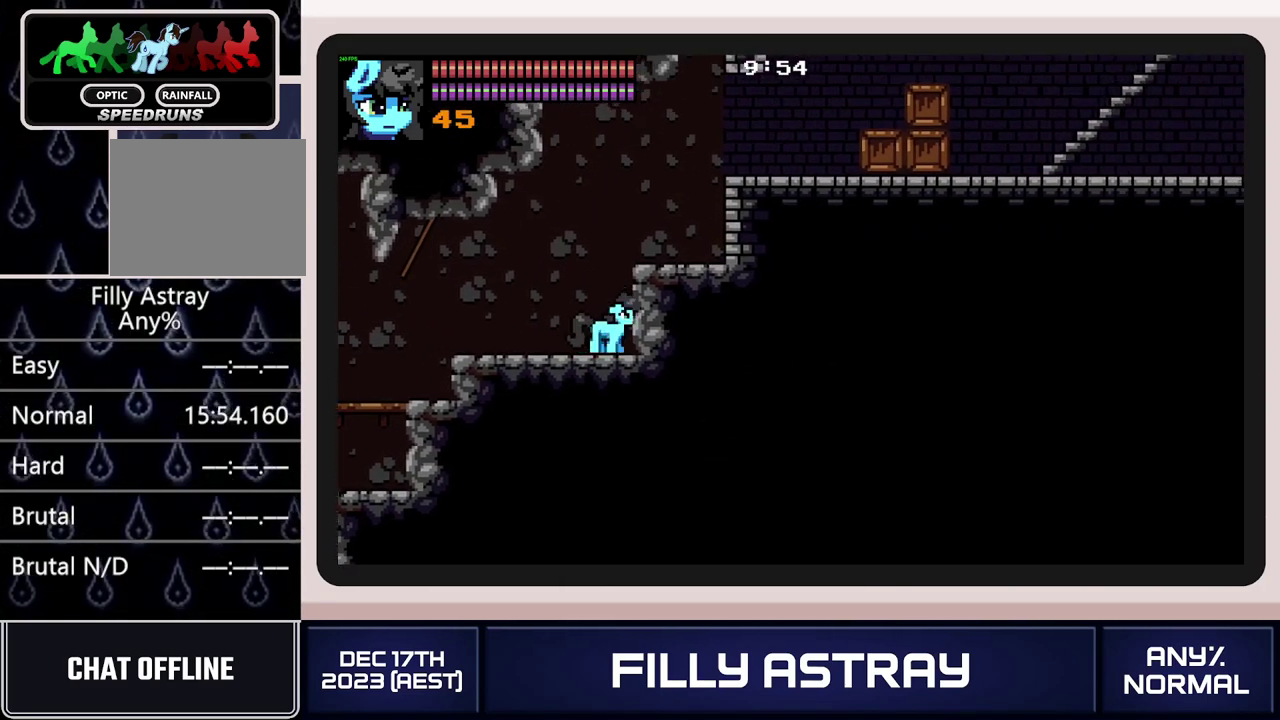
{"buttons": ["DPAD_RIGHT"], "events": [[33, "A", "up"], [100, "A", "down"], [183, "A", "up"], [383, "A", "down"], [484, "A", "up"]]}
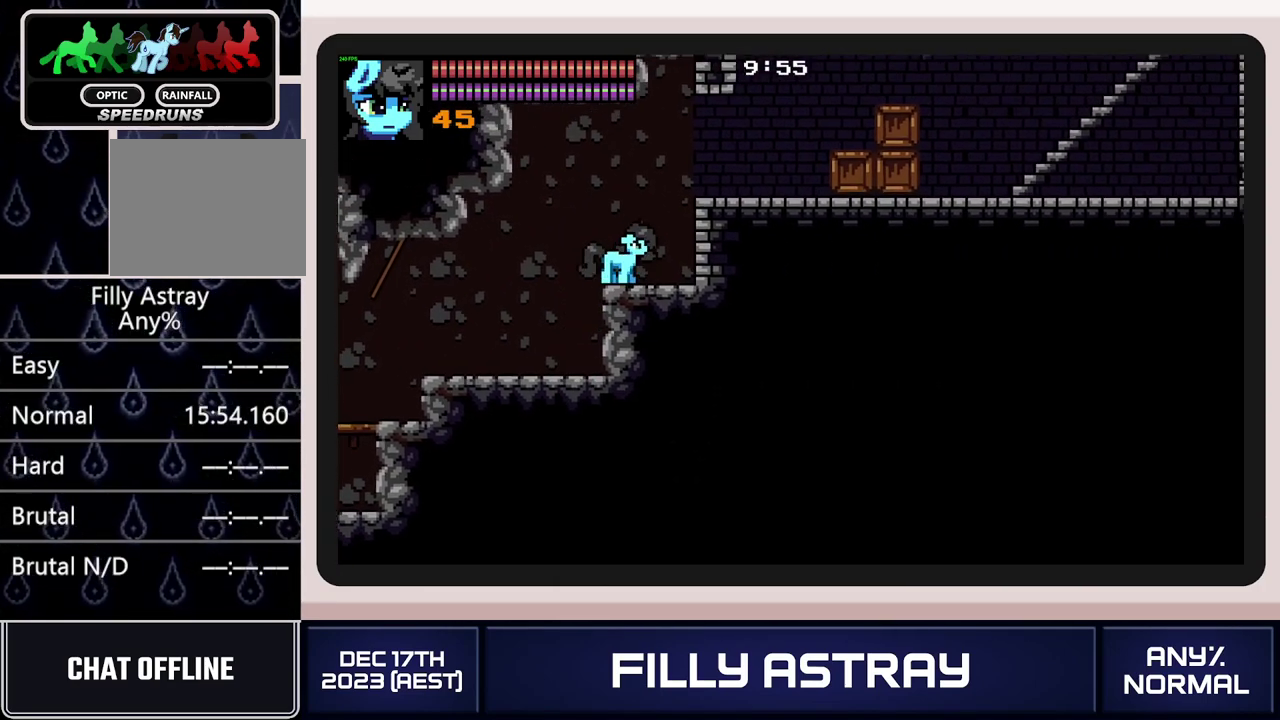
{"buttons": ["DPAD_RIGHT"], "events": [[34, "A", "down"], [150, "A", "up"]]}
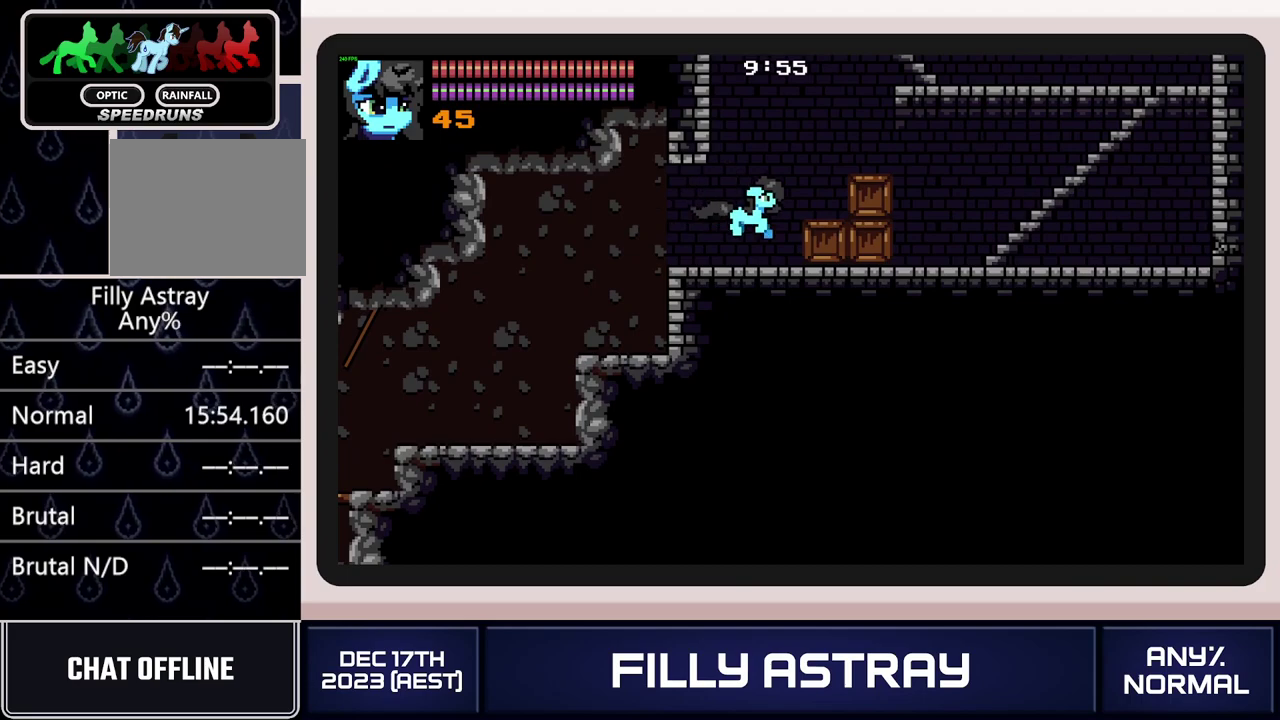
{"buttons": ["DPAD_RIGHT"], "events": [[33, "DPAD_RIGHT", "up"], [100, "A", "down"], [250, "A", "up"], [250, "DPAD_RIGHT", "down"]]}
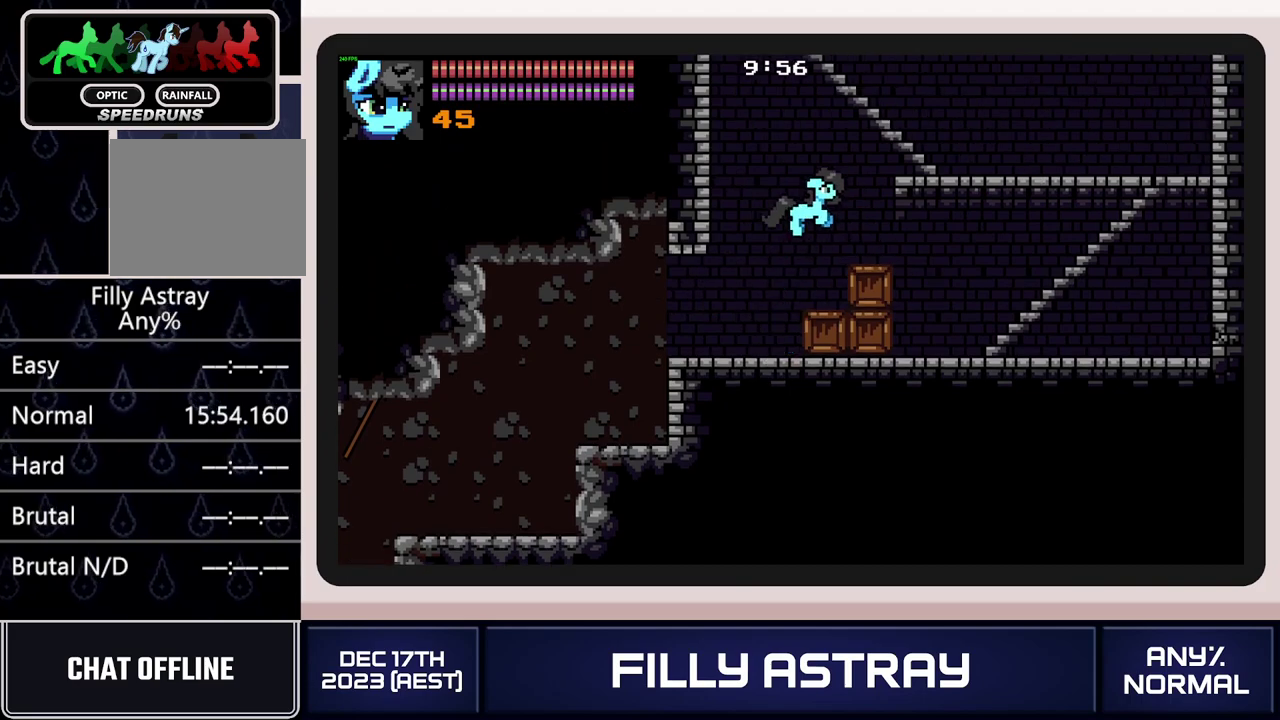
{"buttons": ["A", "DPAD_RIGHT"], "events": [[267, "A", "down"], [301, "DPAD_RIGHT", "up"], [417, "DPAD_RIGHT", "down"]]}
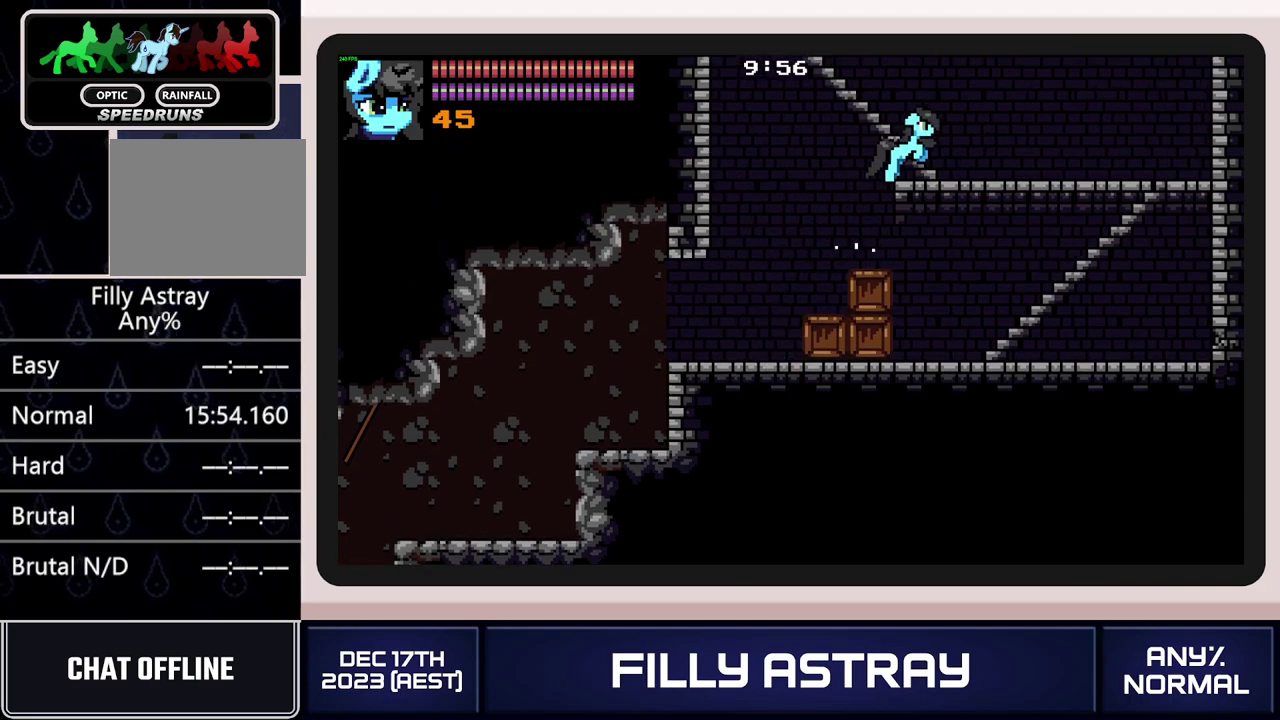
{"buttons": ["DPAD_UP", "DPAD_LEFT"], "events": [[33, "A", "up"], [33, "DPAD_UP", "down"], [50, "DPAD_RIGHT", "up"], [66, "DPAD_LEFT", "down"], [167, "DPAD_UP", "up"], [283, "DPAD_UP", "down"], [350, "A", "down"], [467, "A", "up"]]}
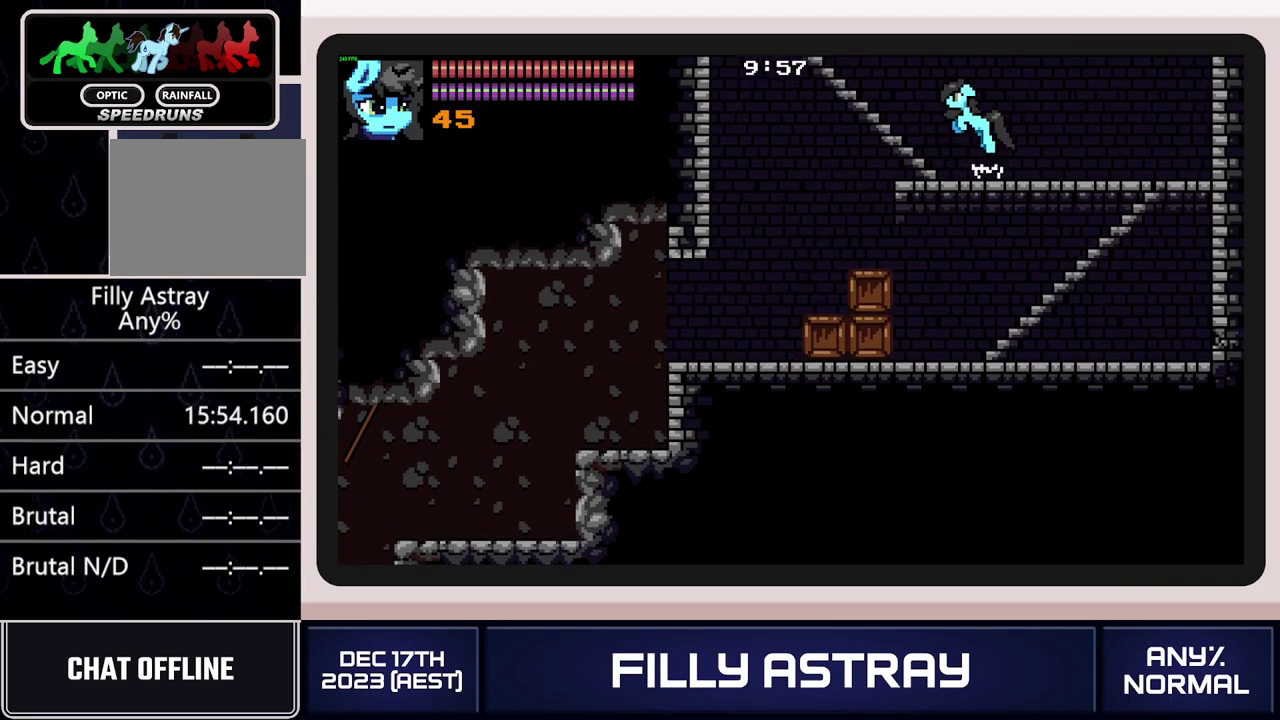
{"buttons": ["DPAD_LEFT"], "events": [[467, "DPAD_UP", "up"]]}
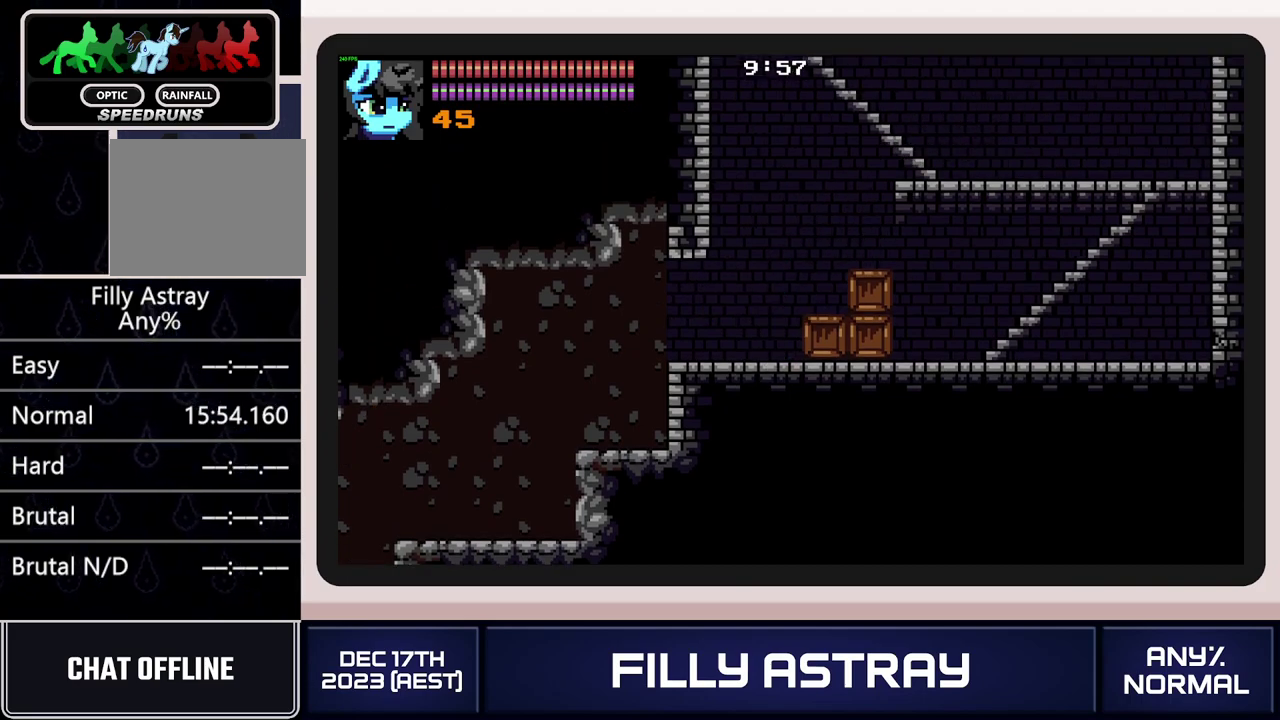
{"buttons": ["DPAD_RIGHT"], "events": [[50, "DPAD_LEFT", "up"], [300, "DPAD_RIGHT", "down"]]}
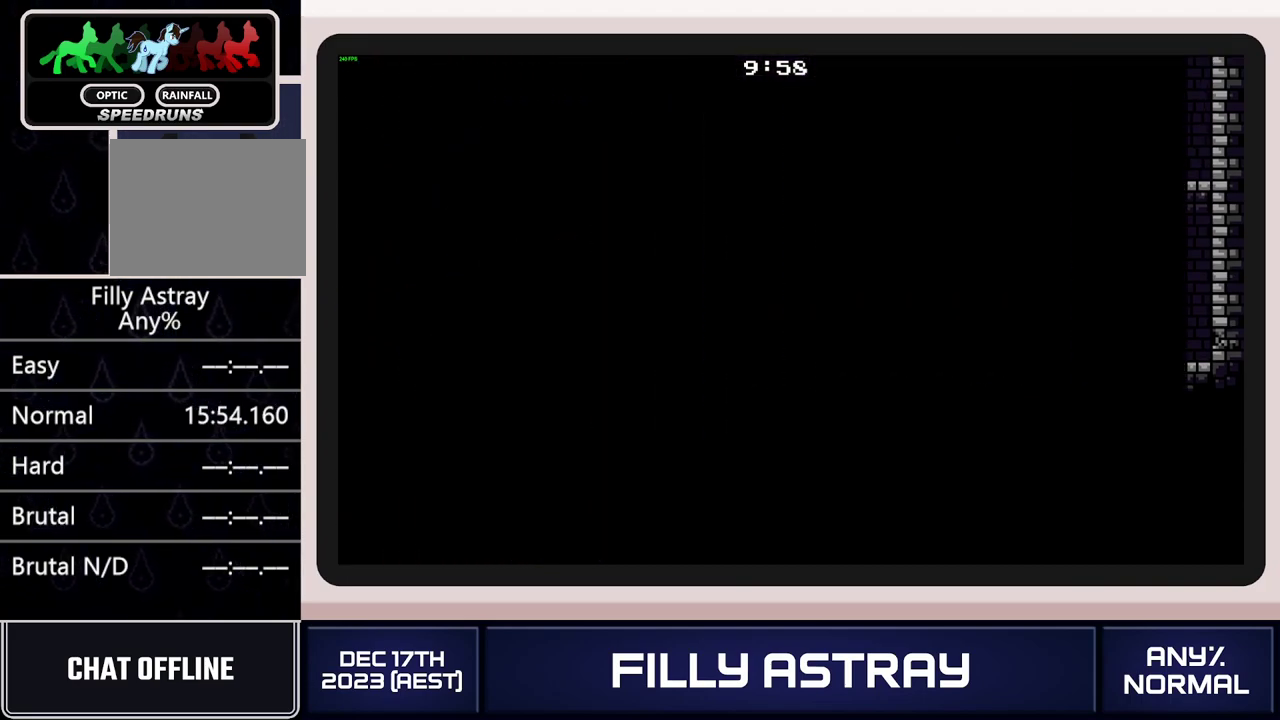
{"buttons": ["DPAD_RIGHT"], "events": []}
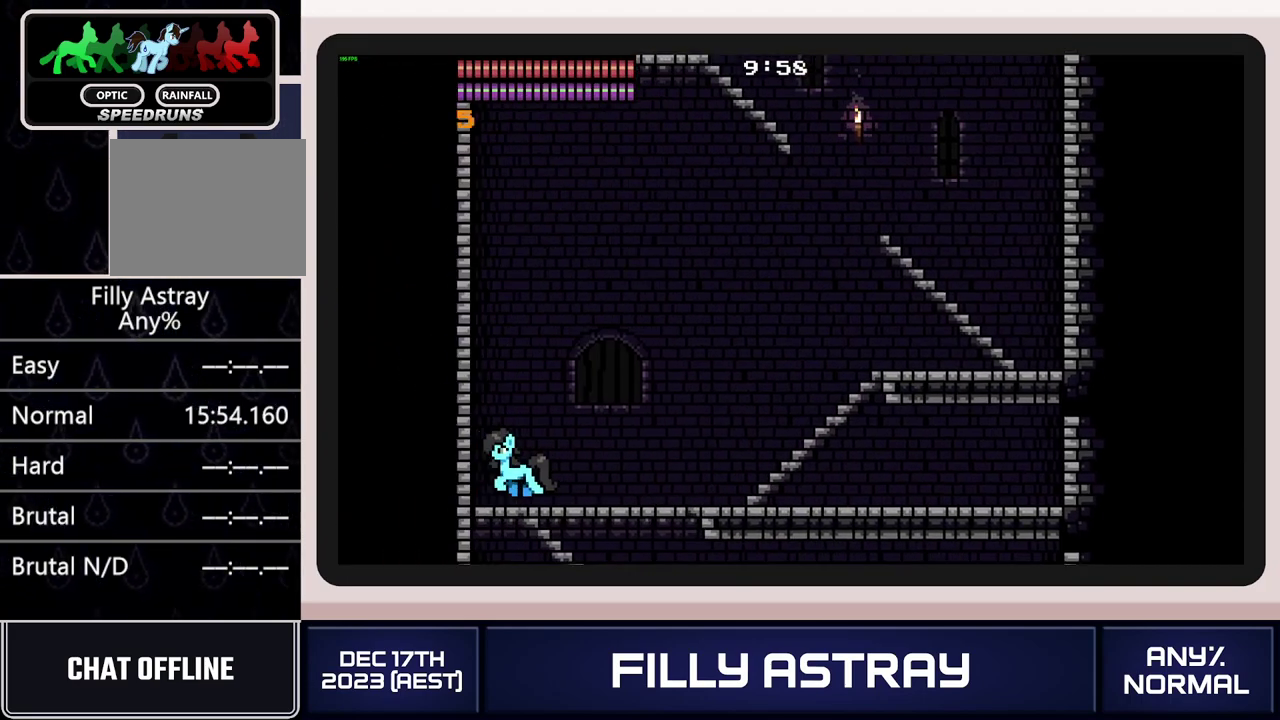
{"buttons": ["DPAD_RIGHT"], "events": [[150, "DPAD_DOWN", "down"], [233, "A", "down"], [317, "A", "up"], [367, "A", "down"], [433, "DPAD_DOWN", "up"], [450, "A", "up"]]}
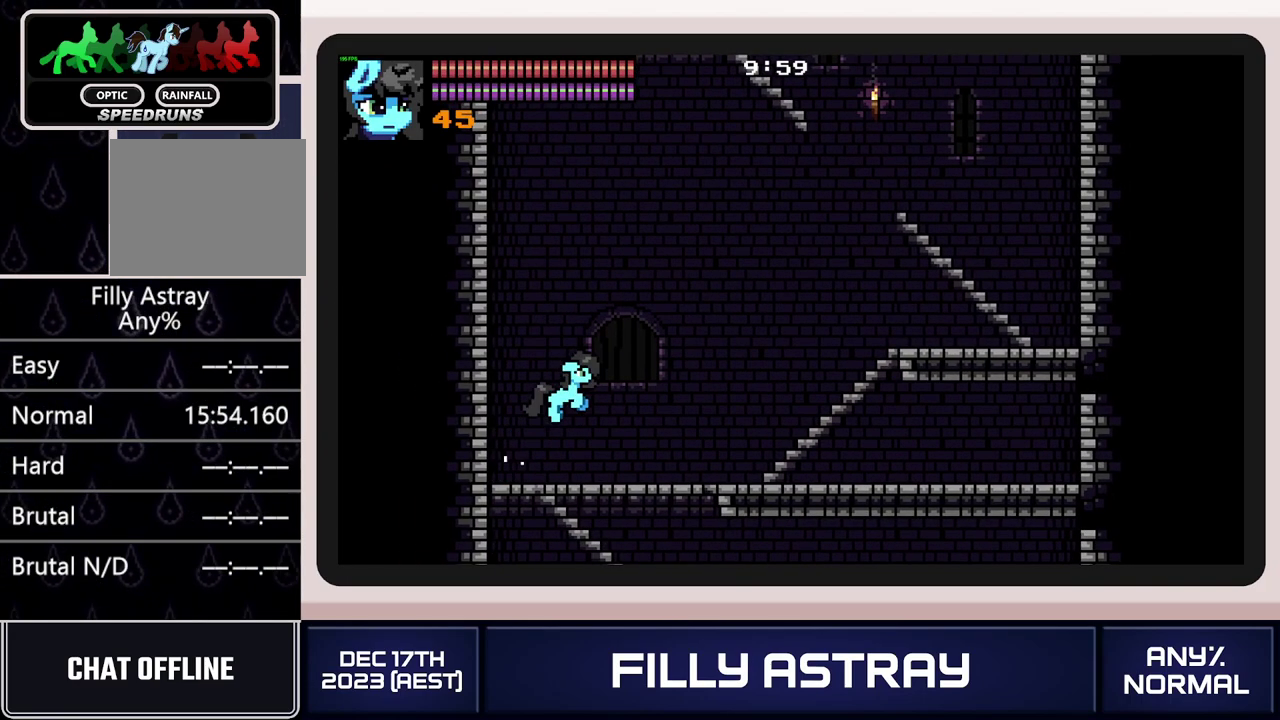
{"buttons": ["A", "DPAD_UP", "DPAD_RIGHT"], "events": [[401, "DPAD_UP", "down"], [501, "A", "down"]]}
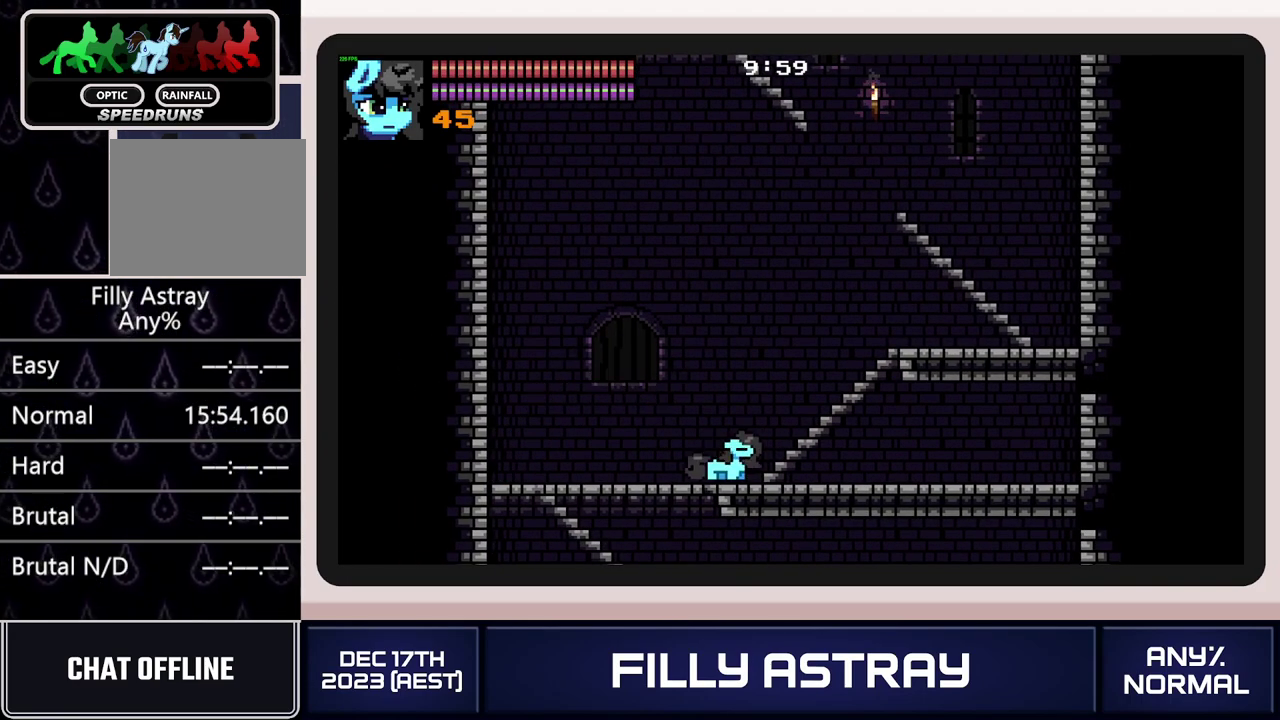
{"buttons": ["DPAD_UP", "DPAD_RIGHT"], "events": [[450, "A", "up"]]}
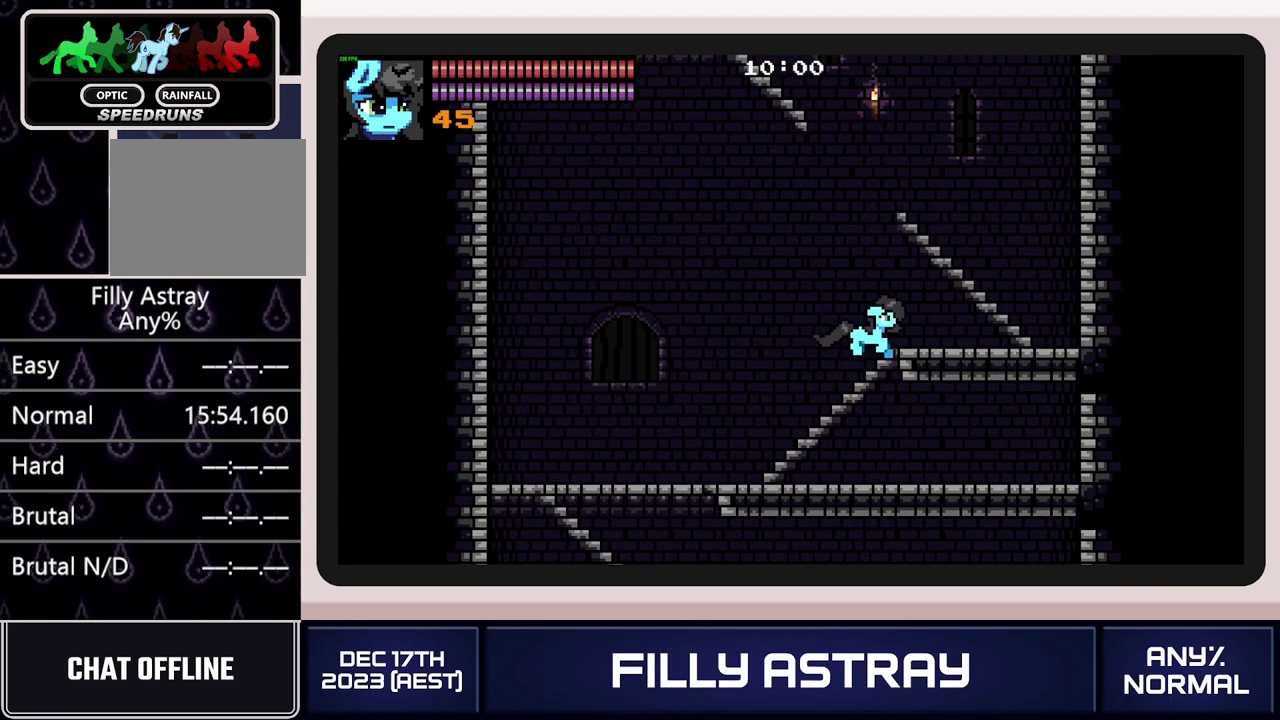
{"buttons": ["A"], "events": [[67, "DPAD_UP", "up"], [84, "DPAD_RIGHT", "up"], [134, "A", "down"]]}
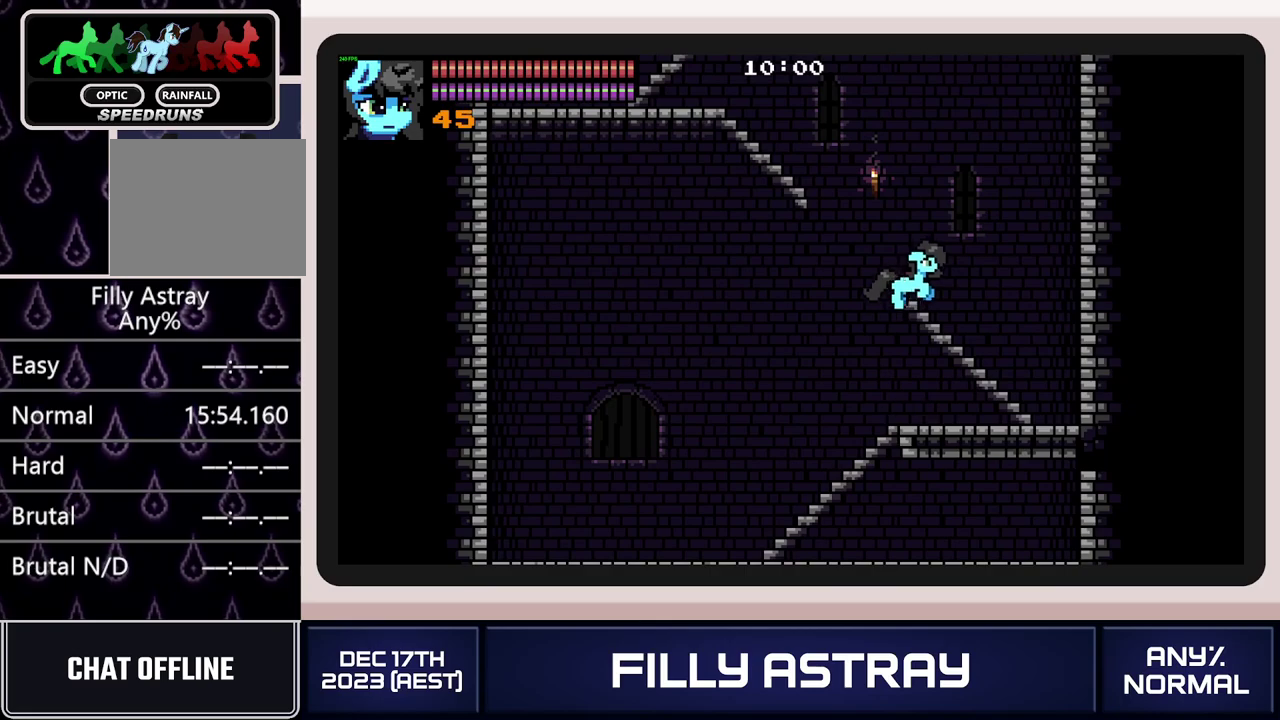
{"buttons": ["DPAD_UP", "DPAD_LEFT"], "events": [[33, "A", "up"], [117, "DPAD_LEFT", "down"], [117, "DPAD_UP", "down"], [167, "A", "down"], [501, "A", "up"]]}
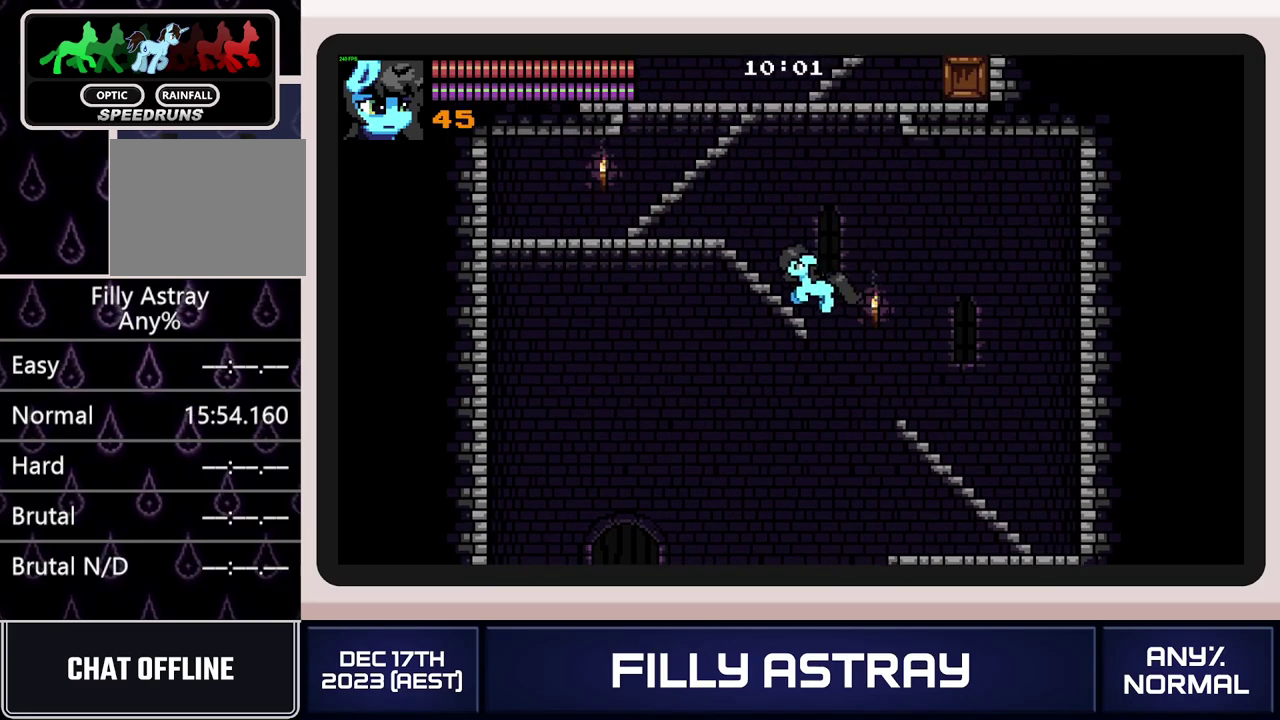
{"buttons": ["A"], "events": [[266, "DPAD_UP", "up"], [283, "DPAD_LEFT", "up"], [333, "A", "down"]]}
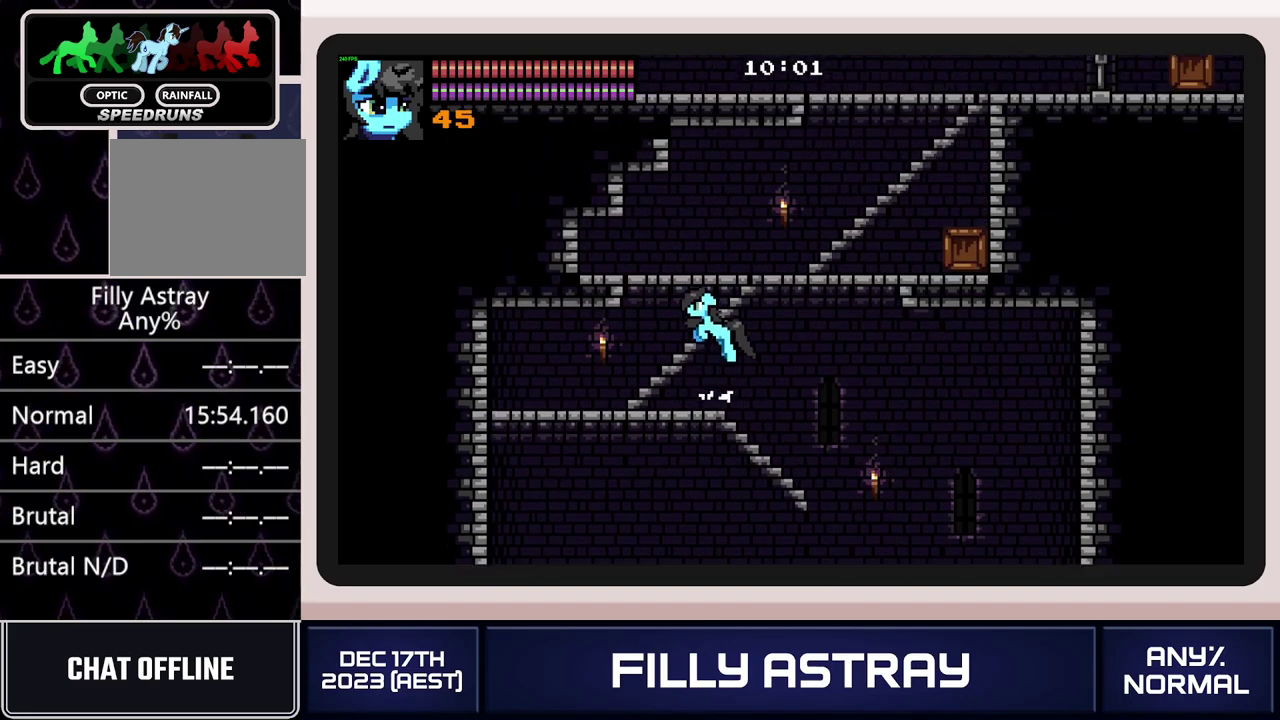
{"buttons": ["A", "DPAD_UP", "DPAD_RIGHT"], "events": [[83, "DPAD_RIGHT", "down"], [133, "A", "up"], [167, "DPAD_UP", "down"], [284, "A", "down"], [417, "A", "up"], [467, "A", "down"]]}
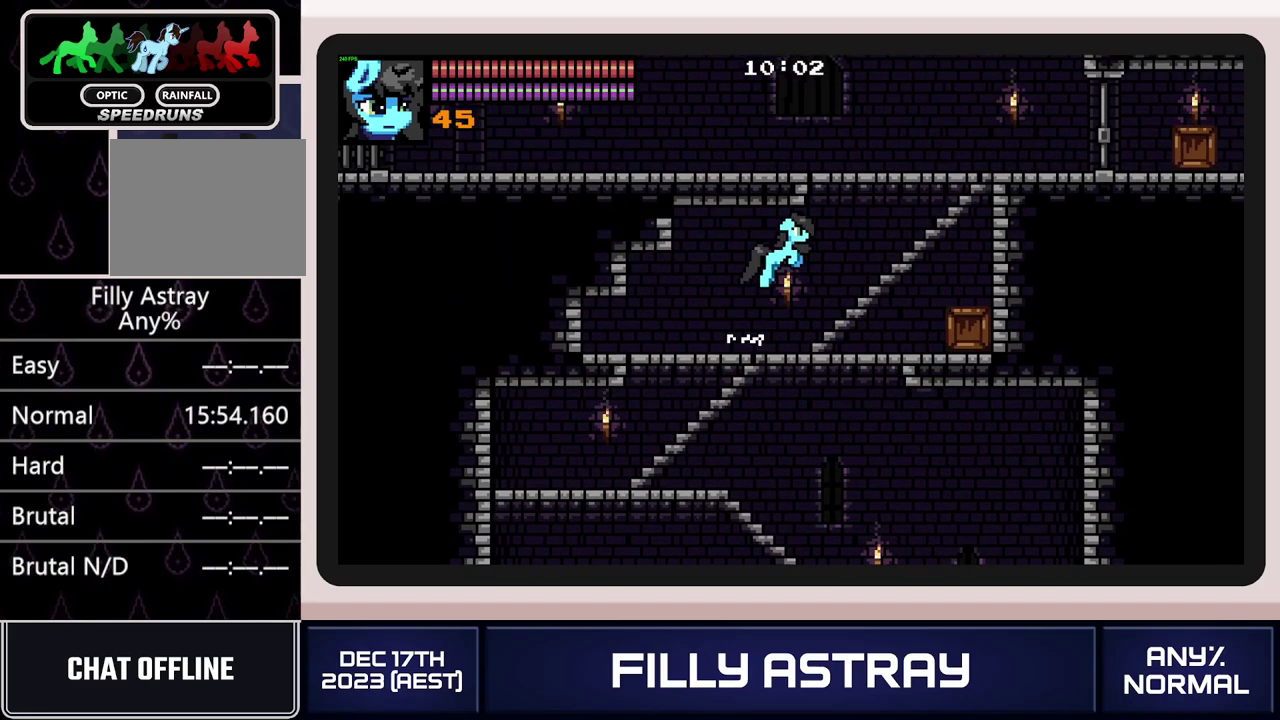
{"buttons": ["DPAD_UP", "DPAD_LEFT"], "events": [[33, "A", "up"], [33, "DPAD_UP", "up"], [283, "DPAD_UP", "down"], [300, "DPAD_RIGHT", "up"], [317, "DPAD_LEFT", "down"], [333, "A", "down"], [467, "A", "up"]]}
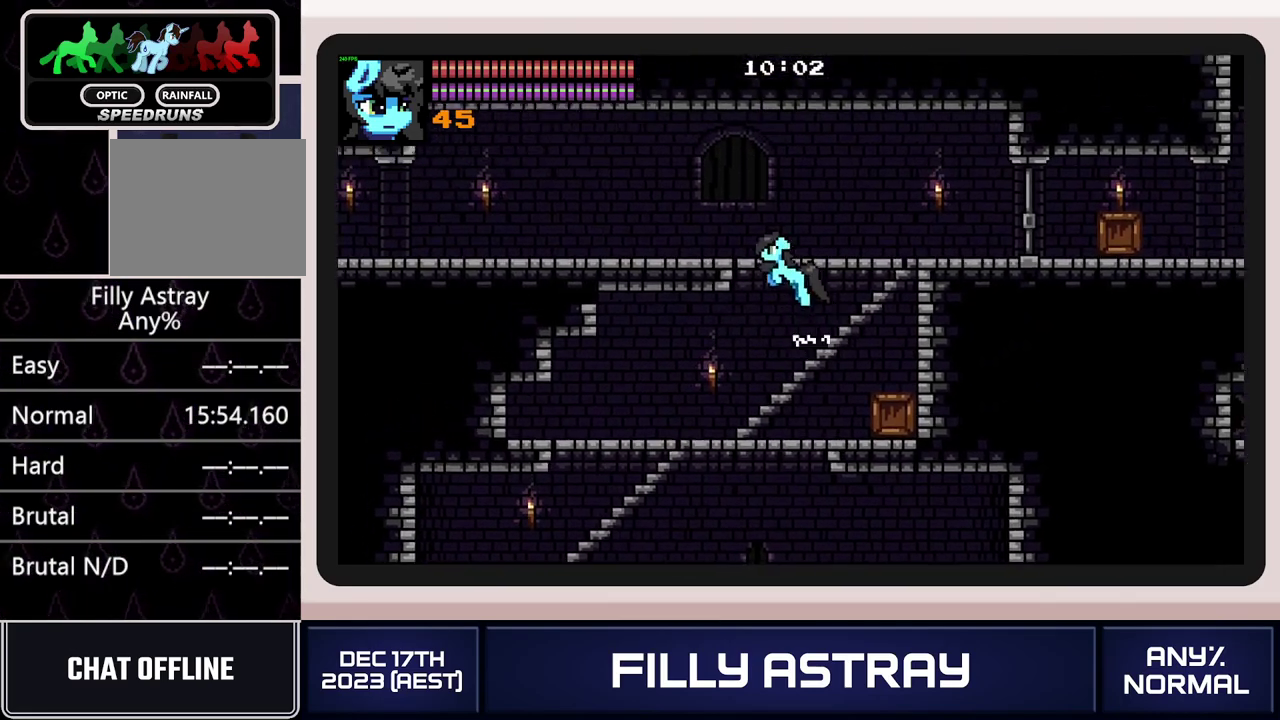
{"buttons": ["DPAD_LEFT"], "events": [[33, "DPAD_UP", "up"]]}
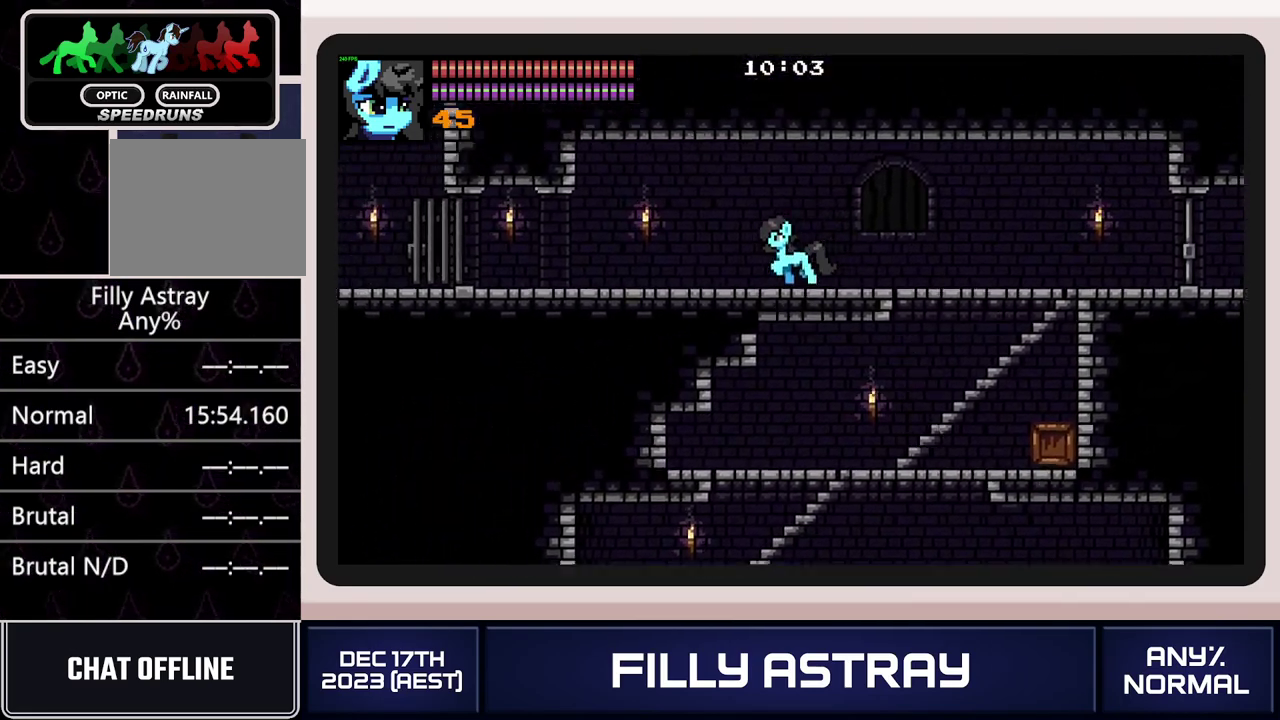
{"buttons": ["DPAD_DOWN", "DPAD_LEFT"], "events": [[500, "DPAD_DOWN", "down"]]}
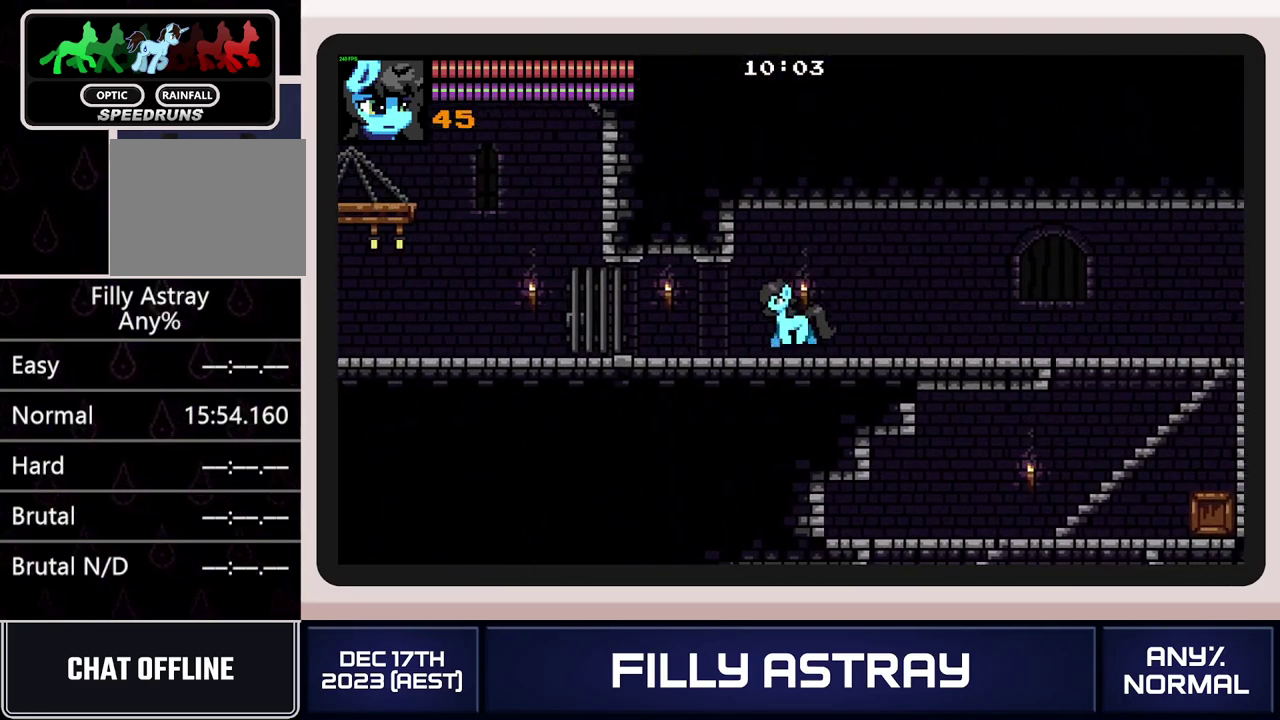
{"buttons": ["A", "DPAD_DOWN", "DPAD_LEFT"], "events": [[33, "A", "down"], [167, "A", "up"], [467, "A", "down"]]}
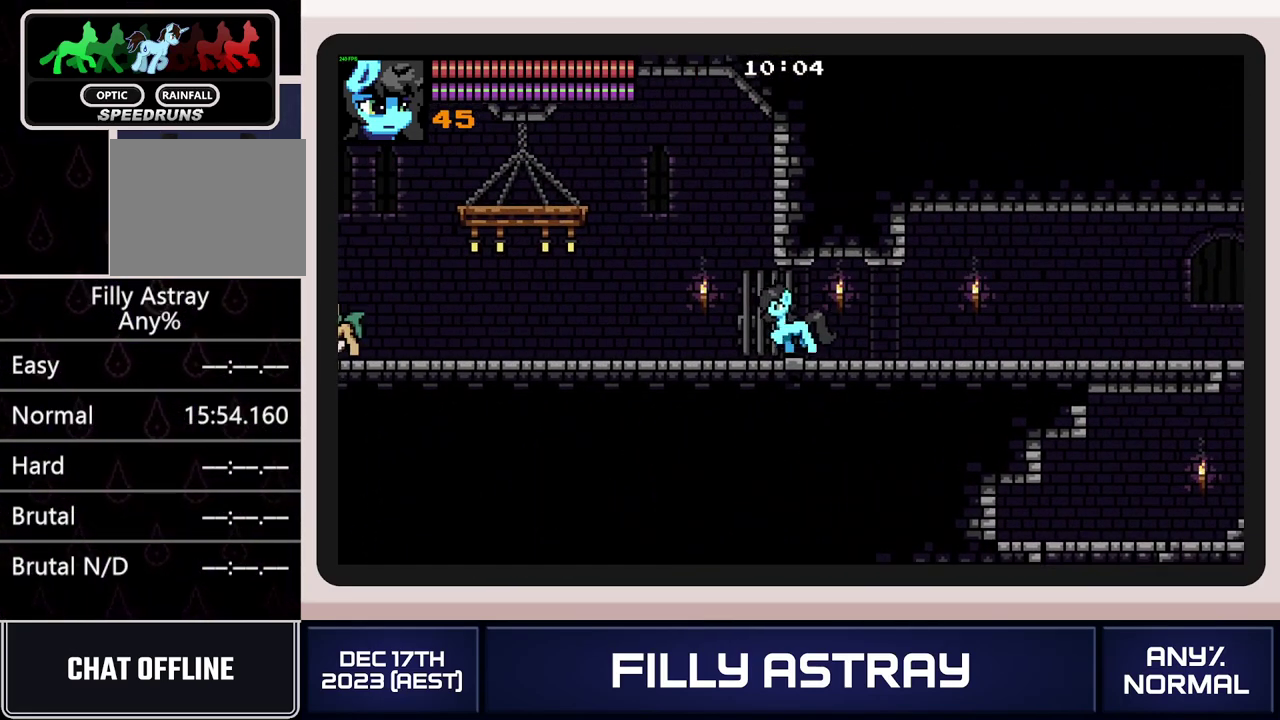
{"buttons": ["DPAD_LEFT"], "events": [[100, "A", "up"], [116, "DPAD_DOWN", "up"]]}
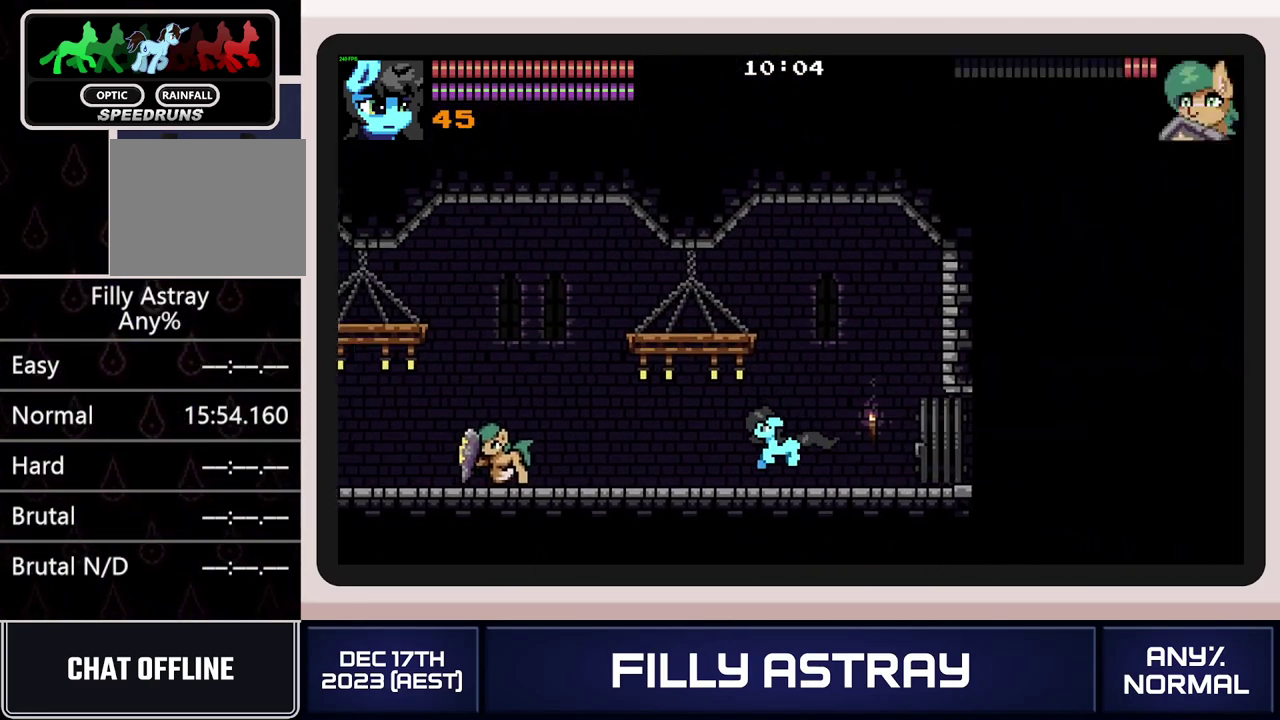
{"buttons": ["X", "DPAD_DOWN"], "events": [[367, "DPAD_LEFT", "up"], [384, "DPAD_DOWN", "down"], [450, "X", "down"]]}
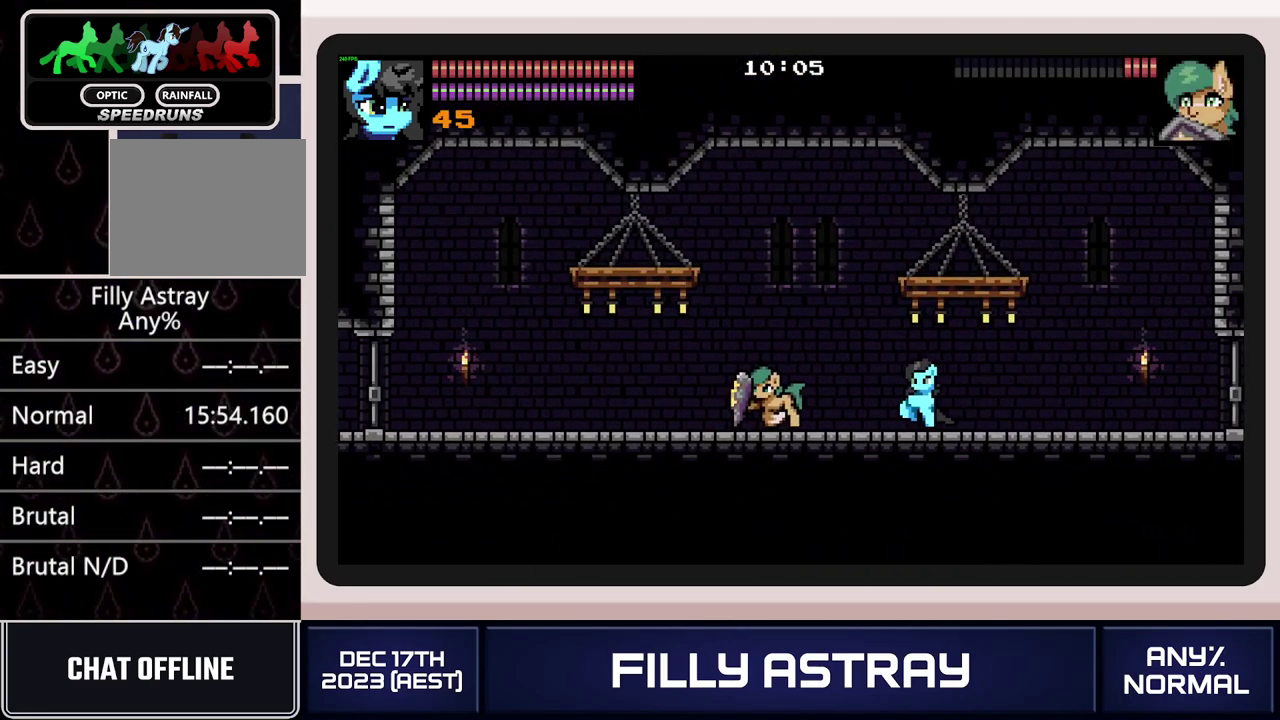
{"buttons": ["DPAD_LEFT"], "events": [[33, "X", "up"], [83, "X", "down"], [183, "X", "up"], [300, "DPAD_DOWN", "up"], [367, "DPAD_LEFT", "down"]]}
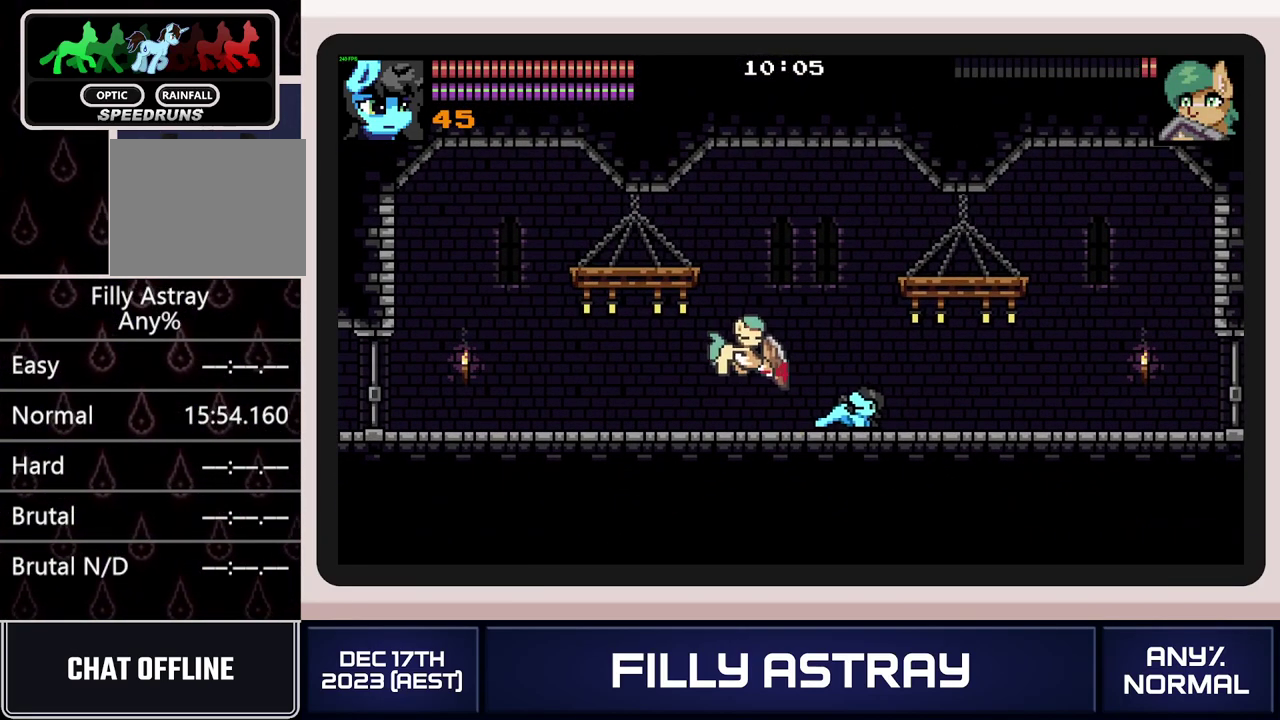
{"buttons": [], "events": [[484, "DPAD_LEFT", "up"]]}